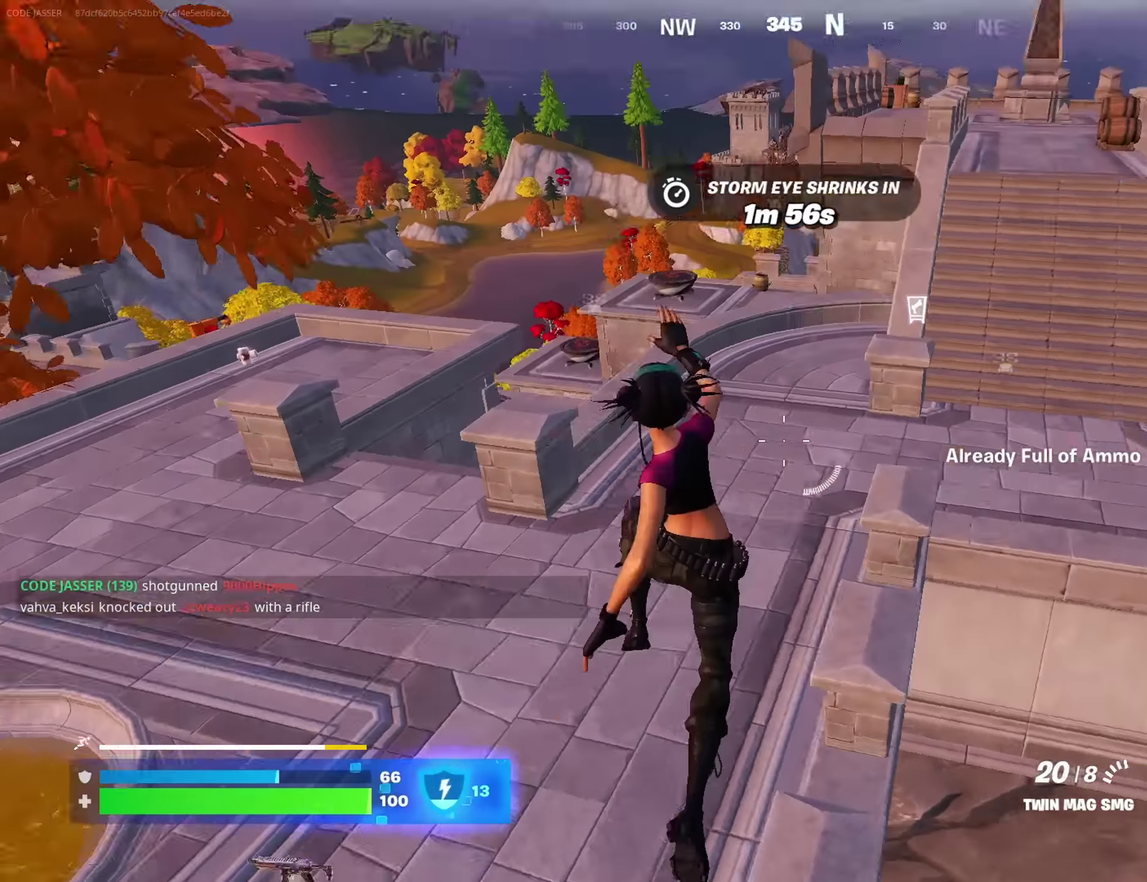
Gameplay with a controller (PlayStation layout); each line is a JSON object with the inputs held at the frame after it (dt_ms = milliseconds from this image to that frame). "events" lists button and stick changes between this image and that frame as [ms after this image, input, new state], when the widget could be followed in between.
{"dt_ms": 300, "buttons": [], "left_stick": "up-left", "right_stick": "center", "events": [[50, "L1", "down"], [100, "left_stick", "up-left"], [100, "right_stick", "center"], [150, "L1", "up"]]}
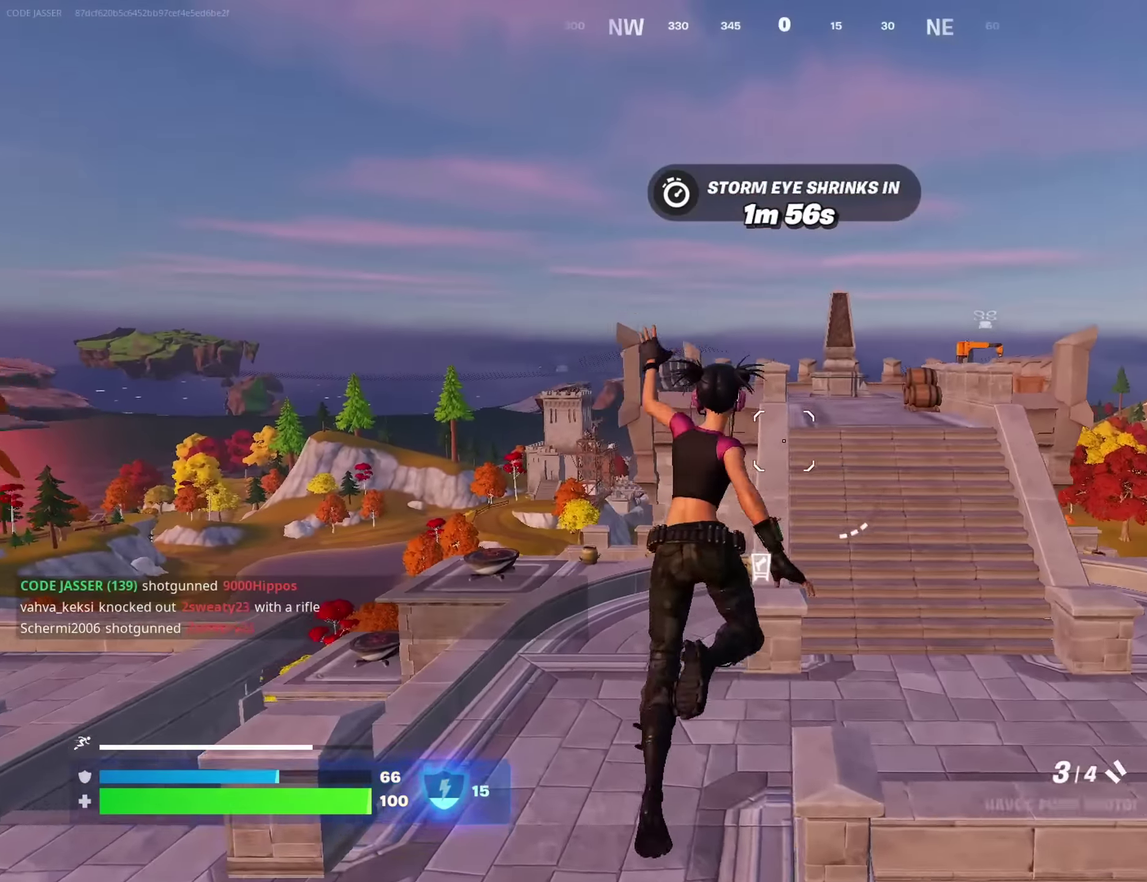
{"dt_ms": 900, "buttons": [], "left_stick": "up", "right_stick": "center", "events": [[417, "left_stick", "up"], [667, "left_stick", "up-left"], [733, "left_stick", "up"]]}
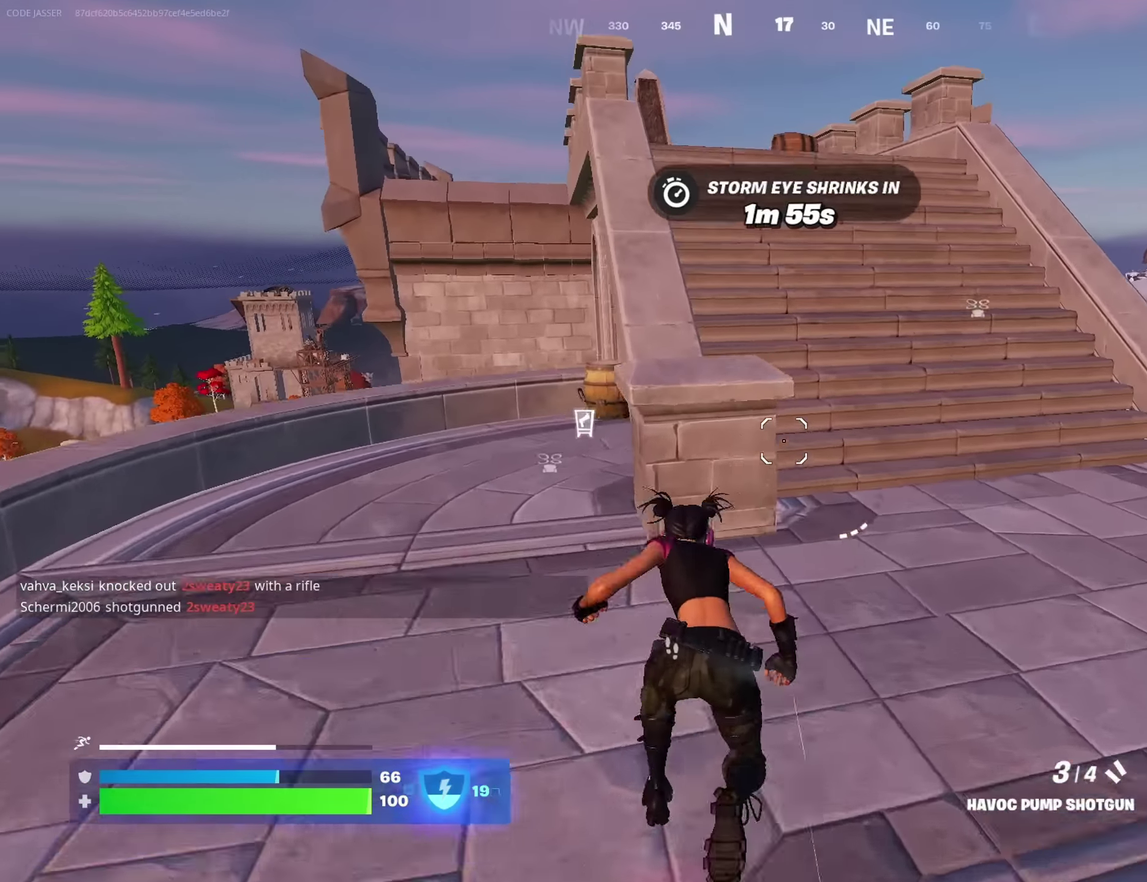
{"dt_ms": 300, "buttons": [], "left_stick": "left", "right_stick": "right", "events": [[33, "CROSS", "down"], [100, "CROSS", "up"], [167, "left_stick", "center"], [200, "right_stick", "right"], [283, "left_stick", "left"]]}
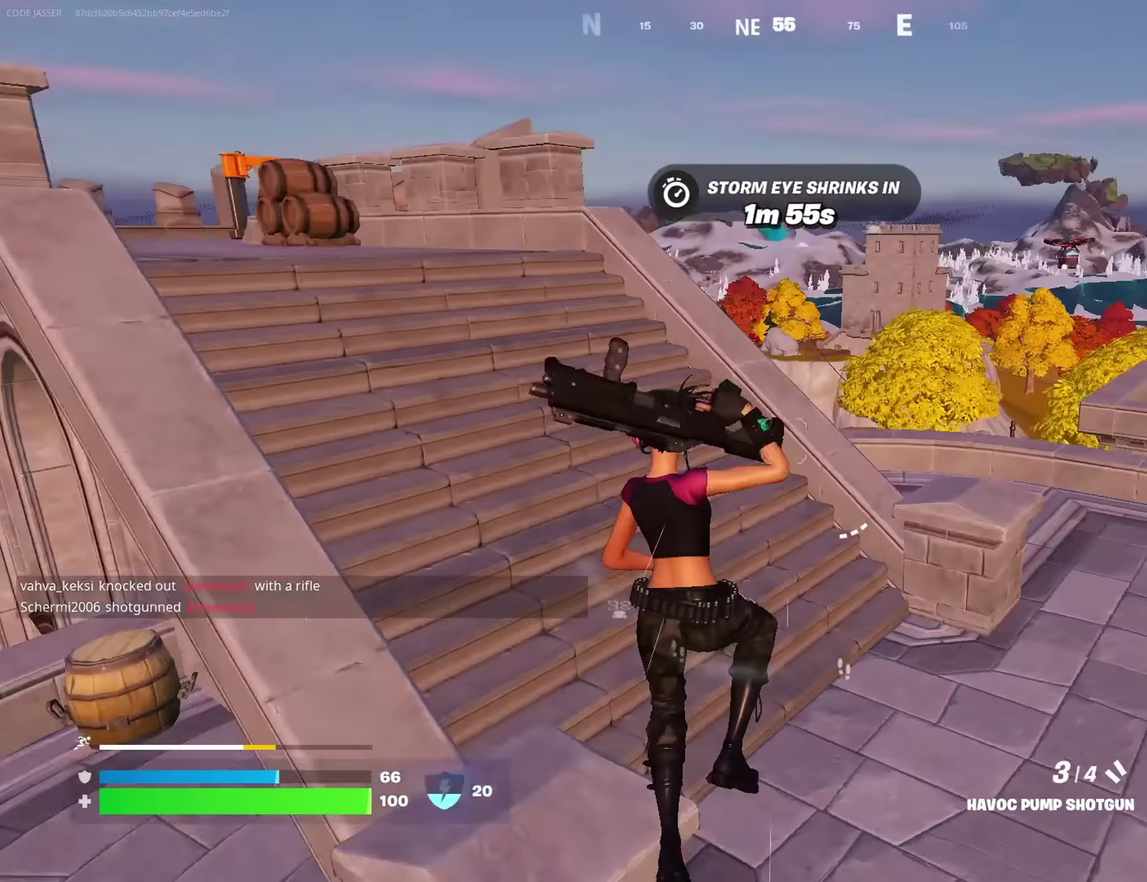
{"dt_ms": 700, "buttons": ["CROSS", "SQUARE"], "left_stick": "up-left", "right_stick": "center"}
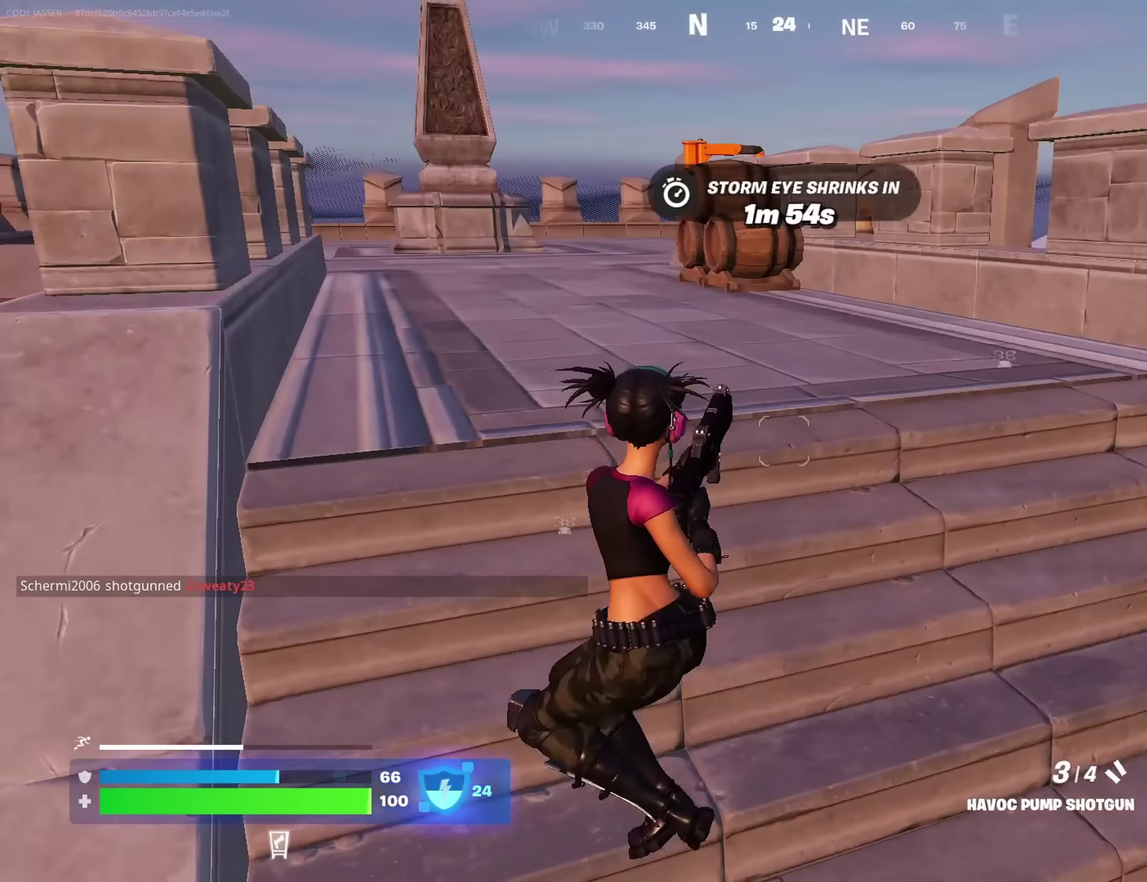
{"dt_ms": 300, "buttons": [], "left_stick": "up-left", "right_stick": "center", "events": [[17, "CROSS", "up"], [50, "SQUARE", "up"]]}
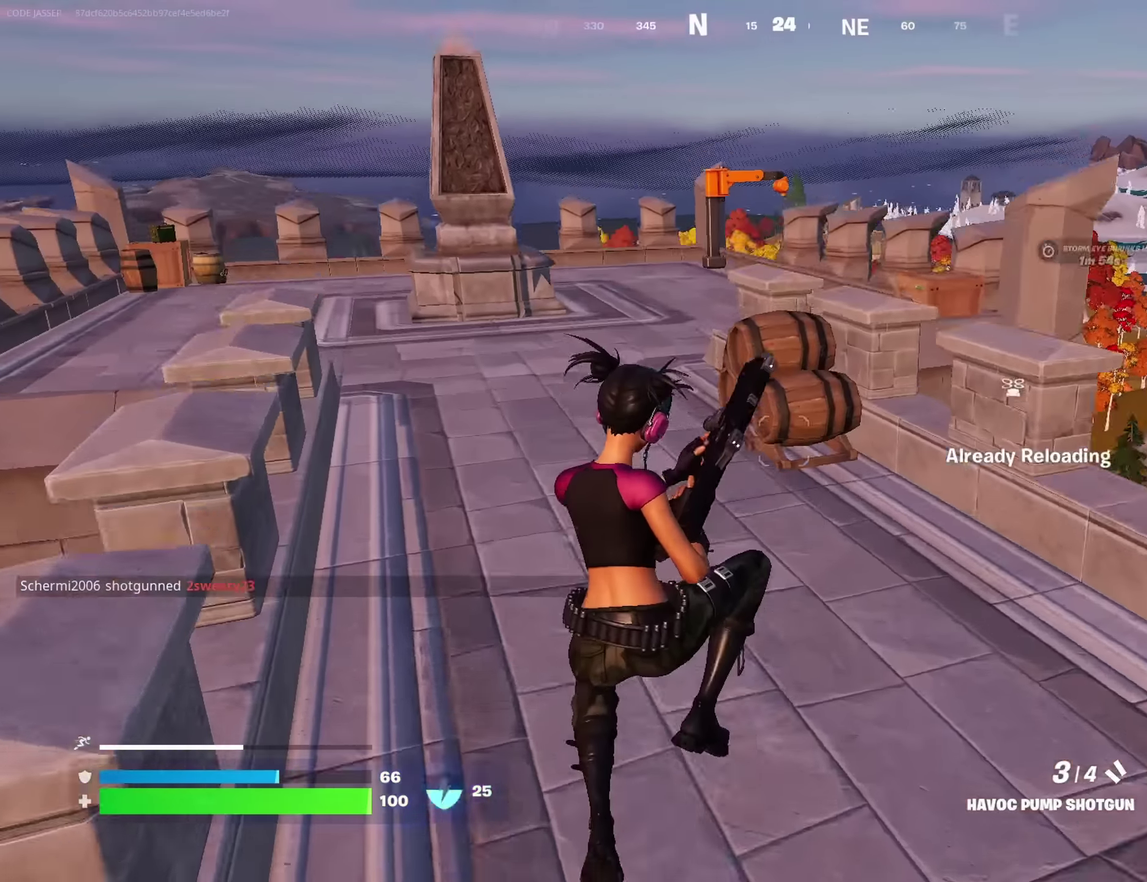
{"dt_ms": 700, "buttons": [], "left_stick": "up", "right_stick": "right", "events": [[50, "right_stick", "left"], [83, "left_stick", "up"], [200, "R3", "down"], [200, "right_stick", "center"], [317, "R3", "up"], [500, "CROSS", "down"], [583, "CROSS", "up"], [700, "right_stick", "right"]]}
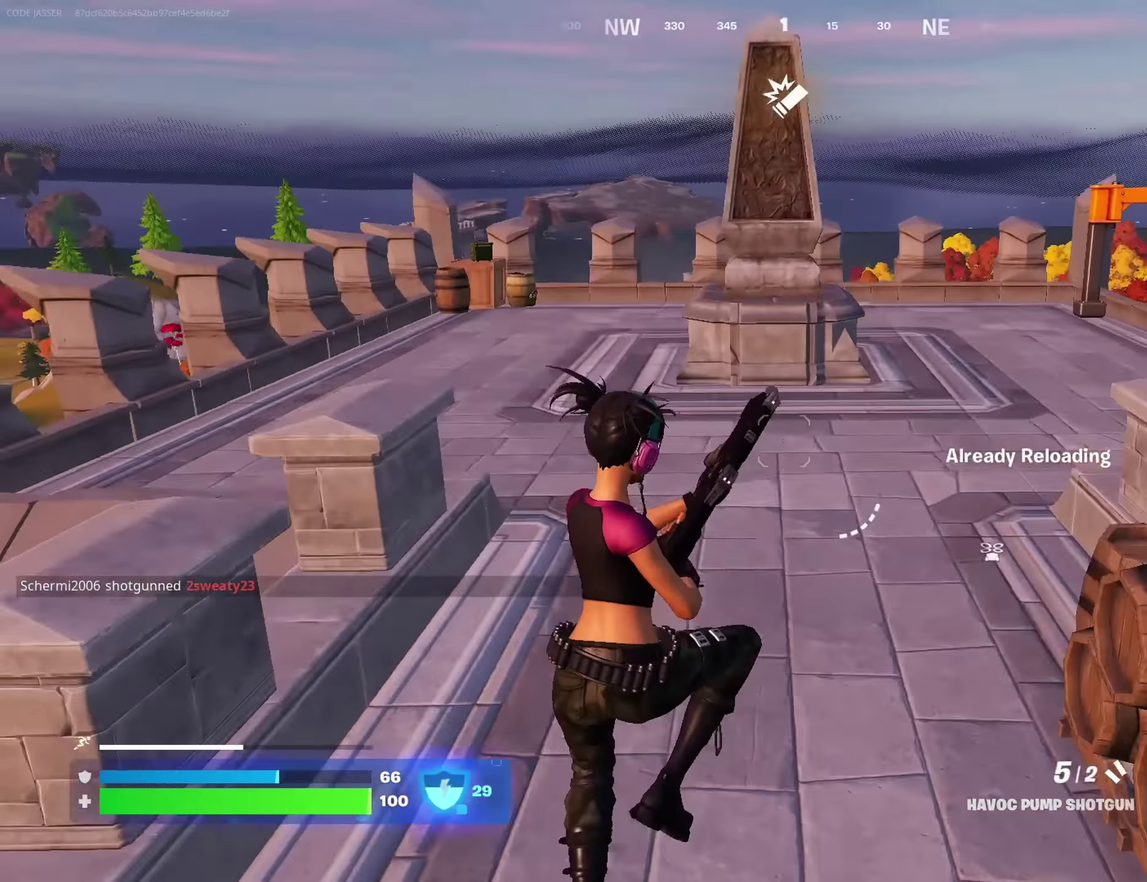
{"dt_ms": 300, "buttons": [], "left_stick": "up", "right_stick": "center", "events": [[183, "right_stick", "center"]]}